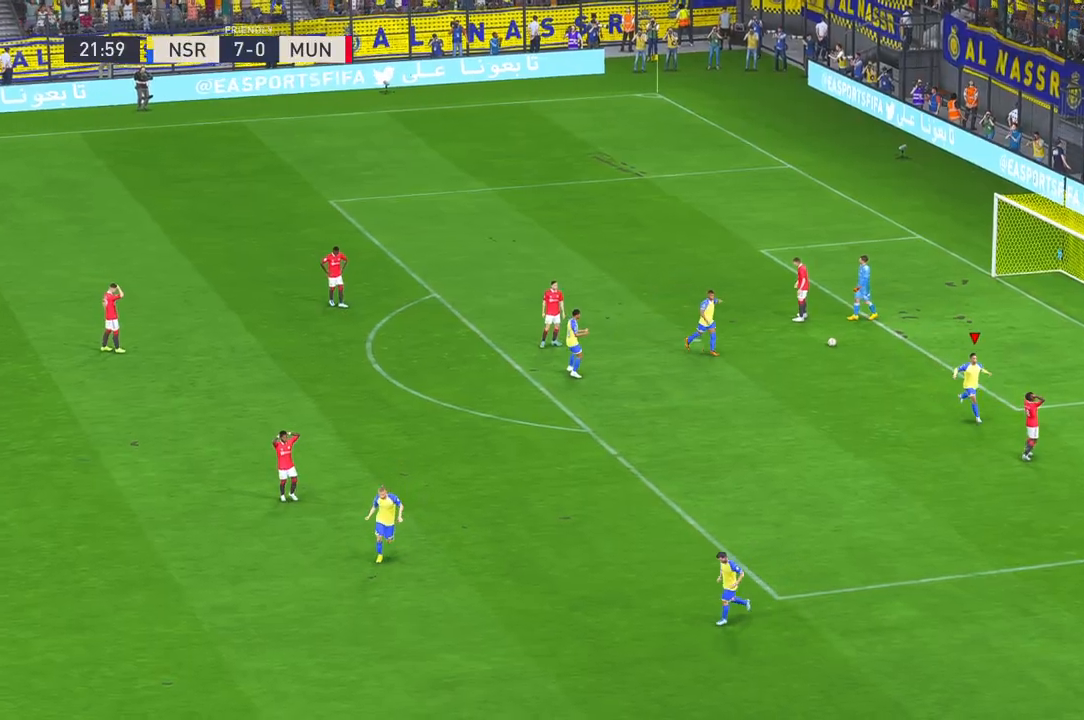
Gameplay with a controller (Xbox layout); each line is a JSON object with the inputs held at the frame after it. "events" lists button and stick changes between this image and that frame as [ms after this image, input, new state], when the widget could be followed in between. Not read: L3 R1 R2 R3.
{"buttons": [], "left_stick": "center", "right_stick": "center", "events": []}
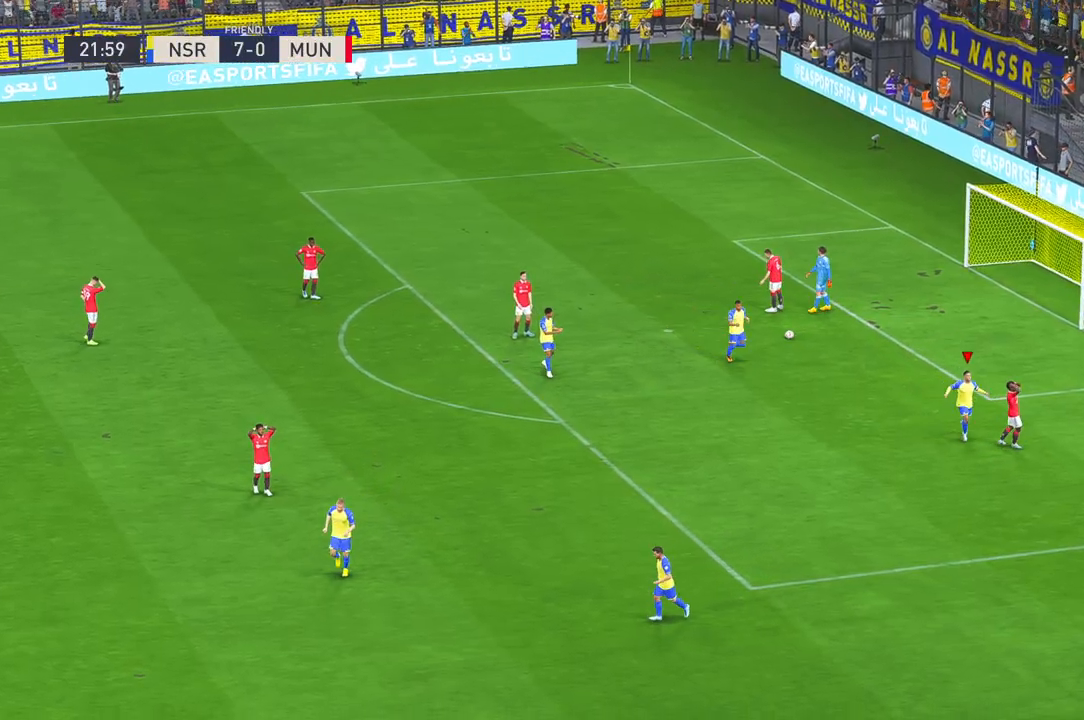
{"buttons": [], "left_stick": "center", "right_stick": "center", "events": [[83, "L1", "down"], [133, "L1", "up"]]}
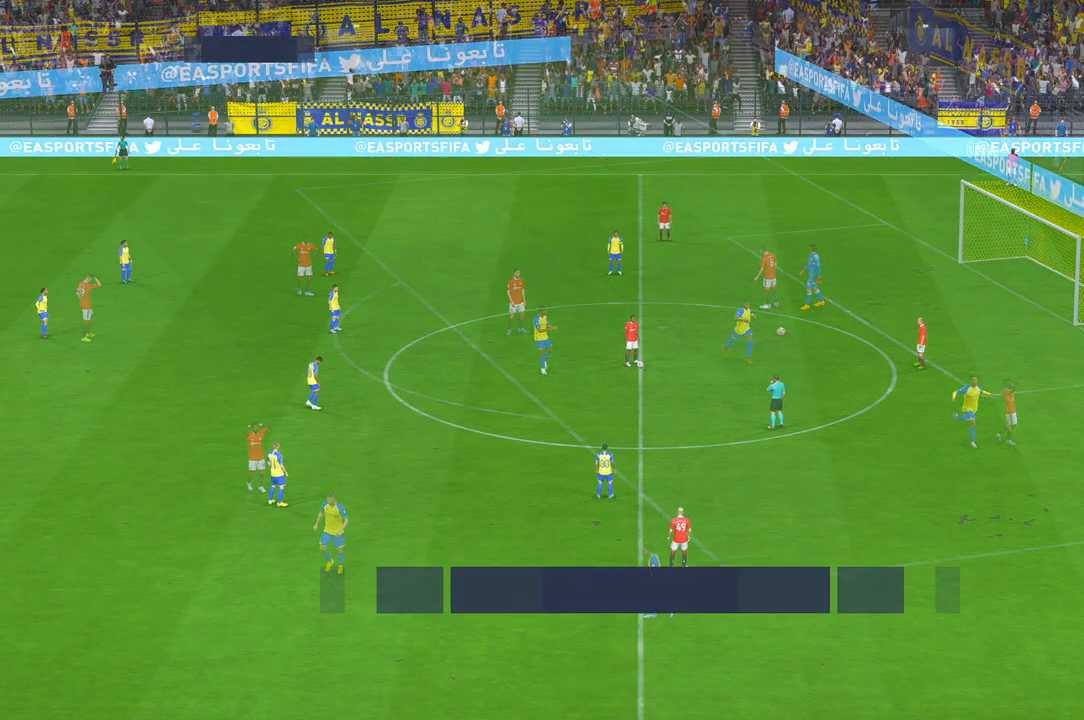
{"buttons": [], "left_stick": "center", "right_stick": "center", "events": []}
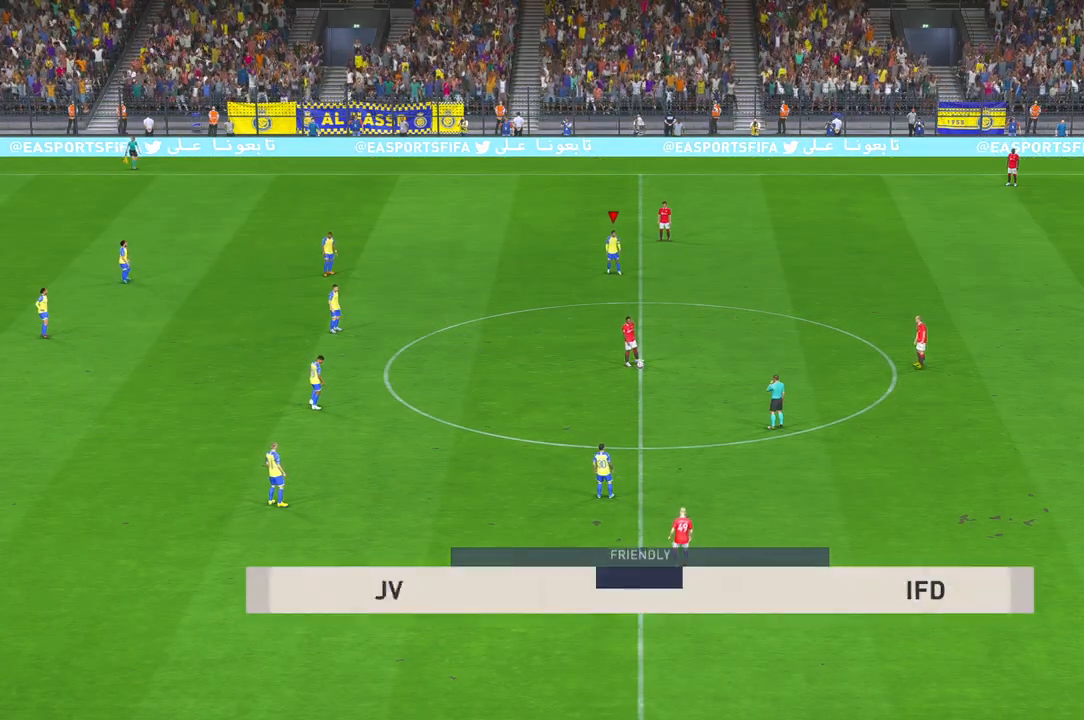
{"buttons": [], "left_stick": "center", "right_stick": "center", "events": []}
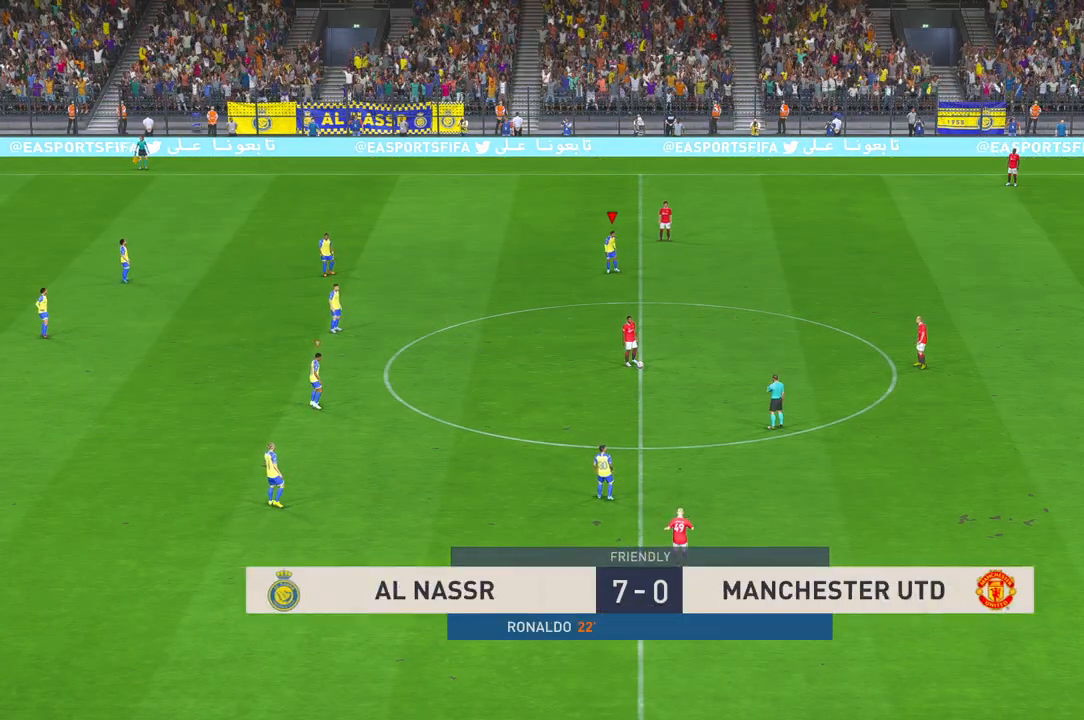
{"buttons": [], "left_stick": "down", "right_stick": "center", "events": [[483, "left_stick", "down"]]}
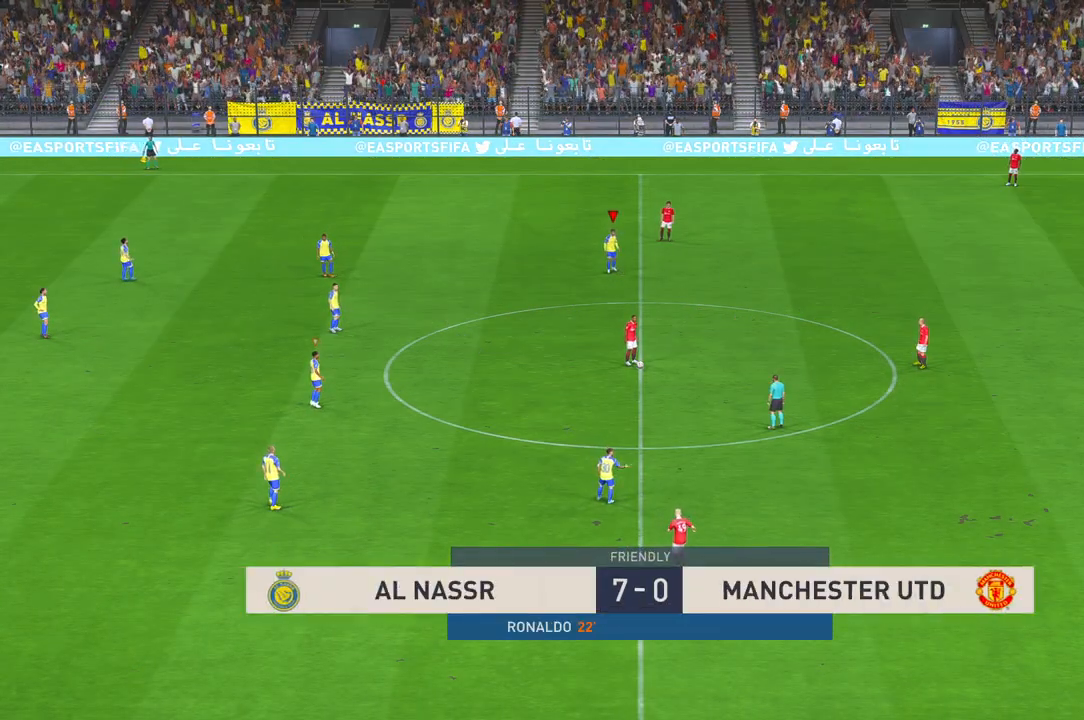
{"buttons": [], "left_stick": "down", "right_stick": "center", "events": []}
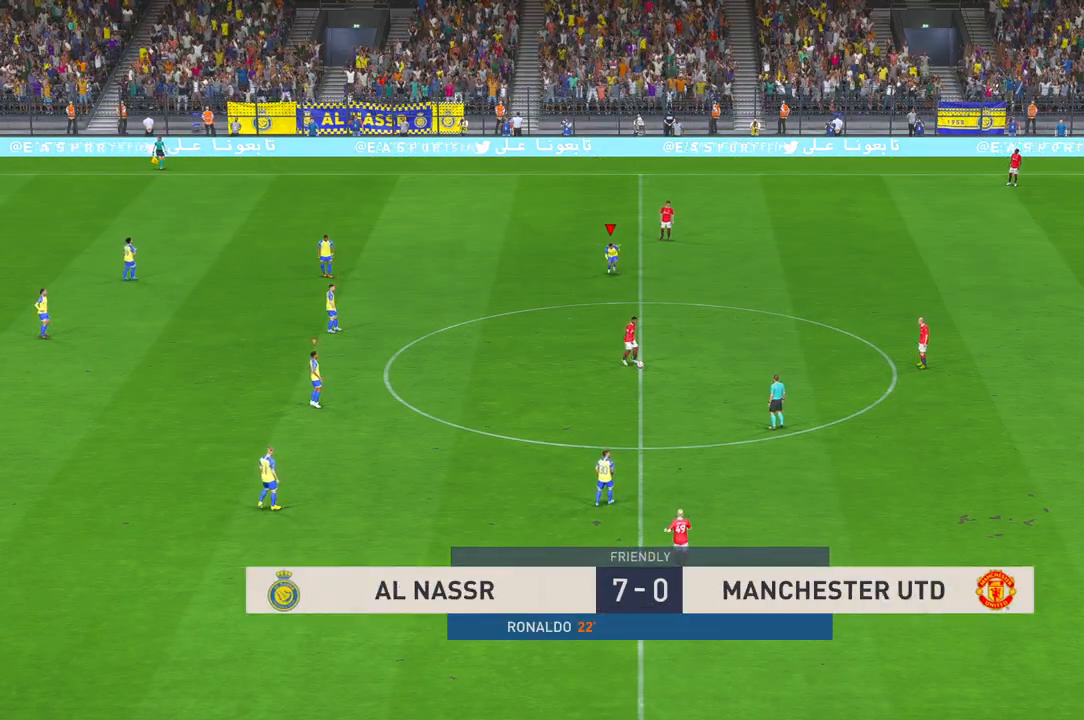
{"buttons": [], "left_stick": "down-right", "right_stick": "center", "events": [[83, "left_stick", "down-right"]]}
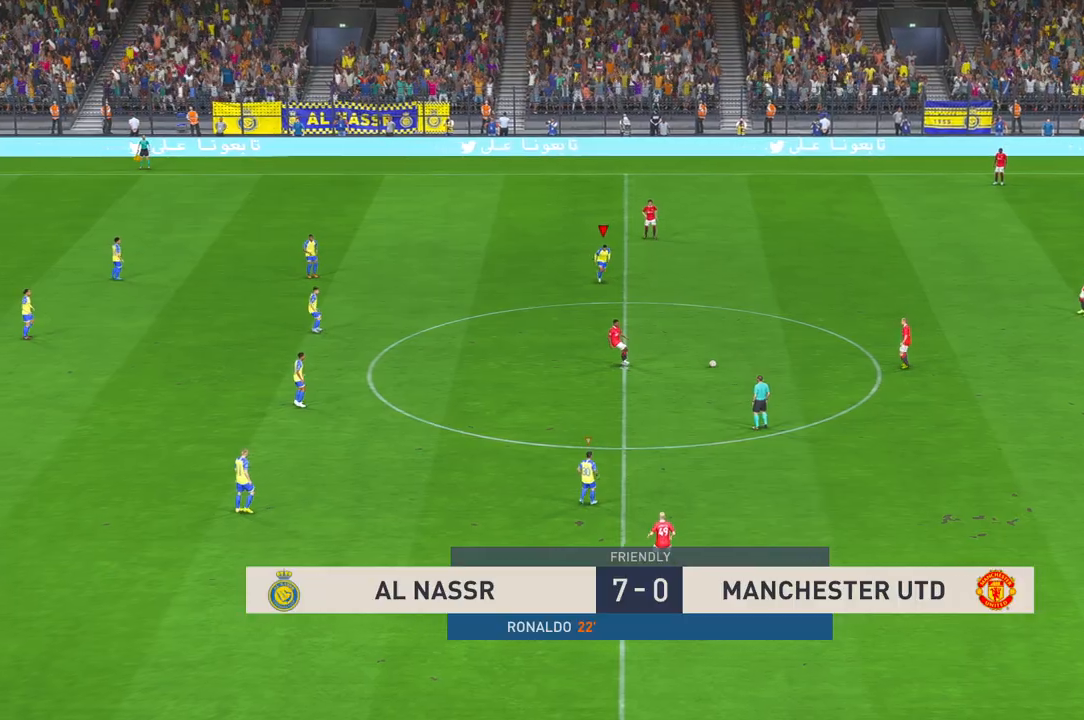
{"buttons": [], "left_stick": "right", "right_stick": "center", "events": [[483, "left_stick", "right"]]}
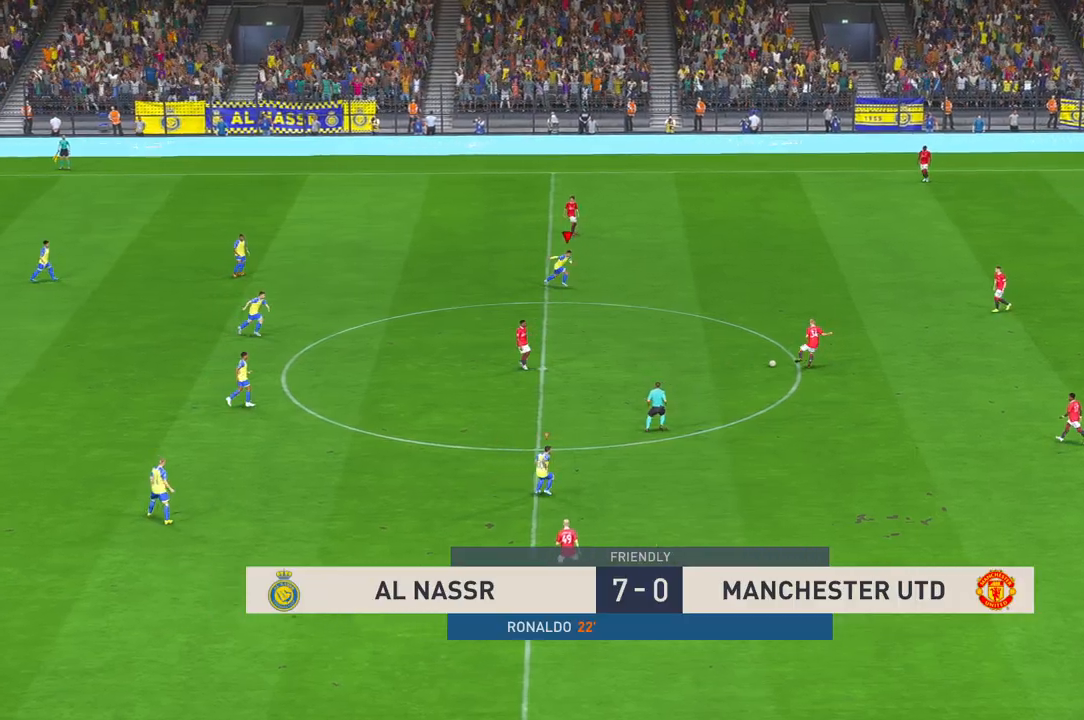
{"buttons": [], "left_stick": "right", "right_stick": "center", "events": []}
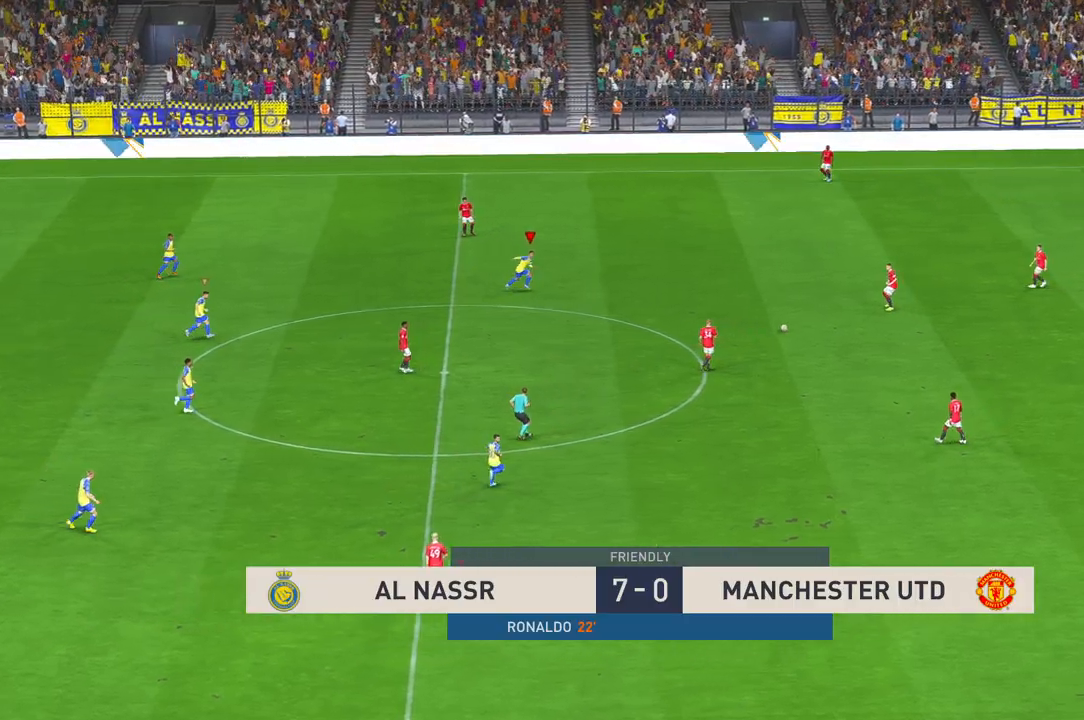
{"buttons": [], "left_stick": "down-right", "right_stick": "center", "events": [[250, "left_stick", "down-right"]]}
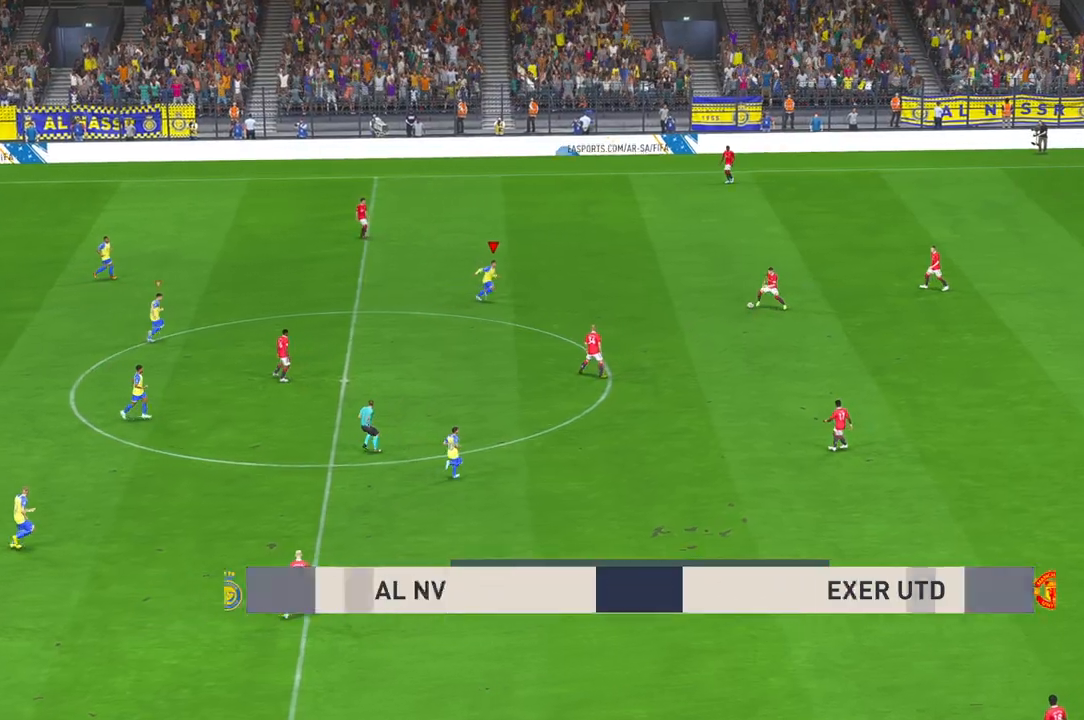
{"buttons": [], "left_stick": "up-right", "right_stick": "center", "events": [[67, "left_stick", "center"], [483, "left_stick", "up-right"]]}
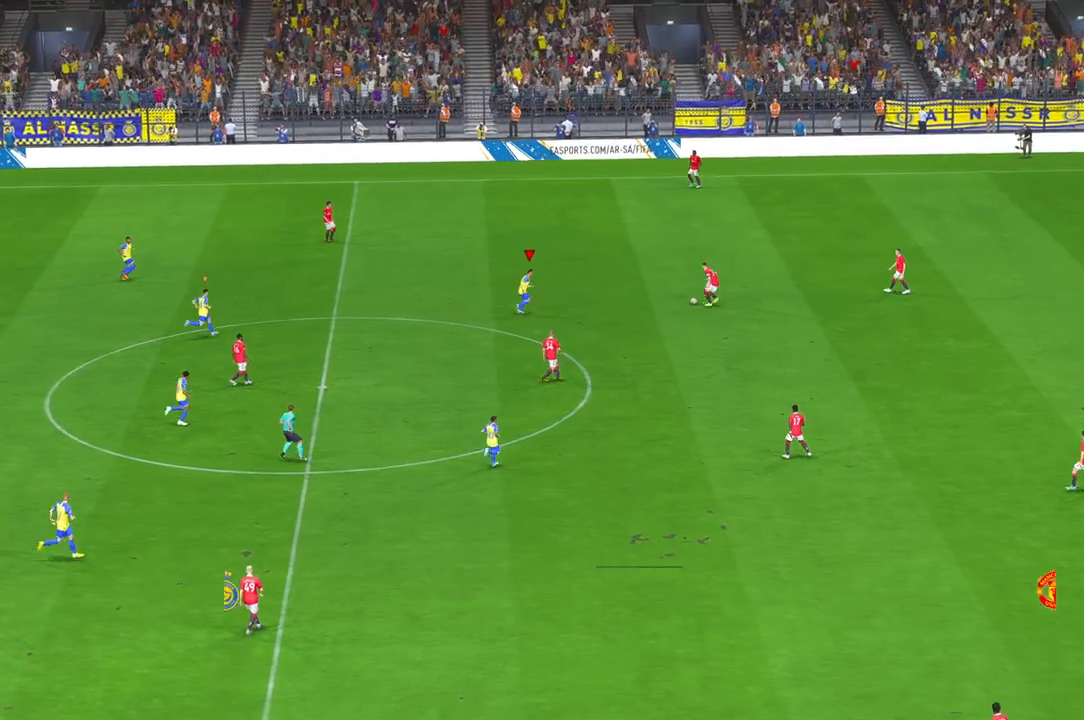
{"buttons": [], "left_stick": "up-right", "right_stick": "center", "events": []}
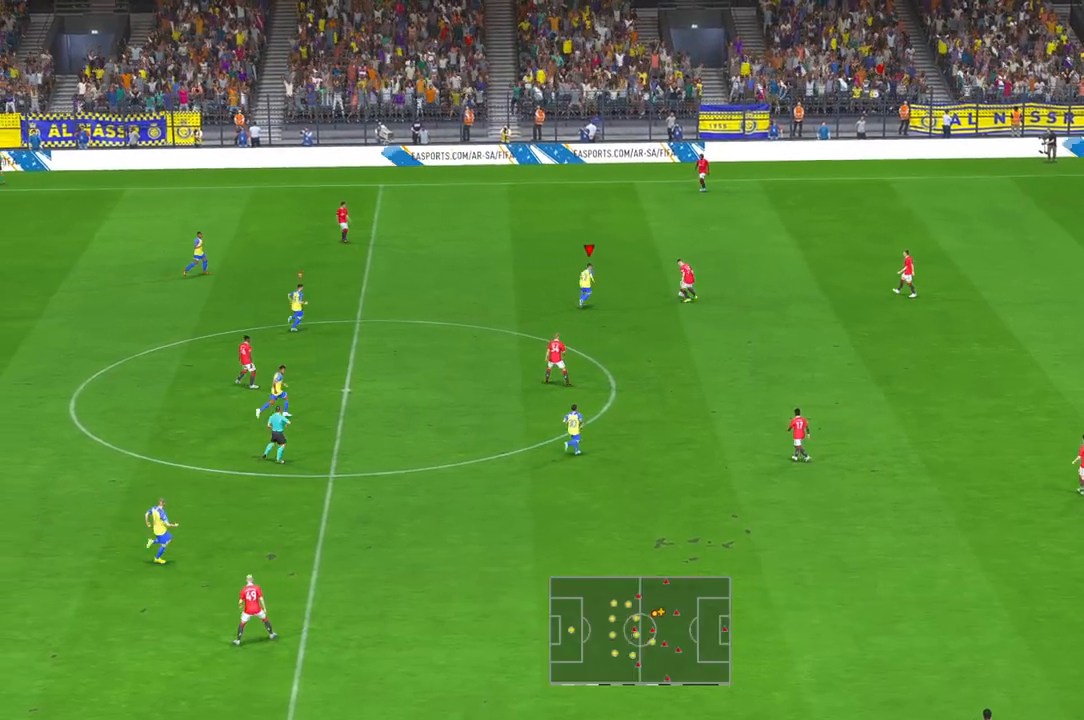
{"buttons": [], "left_stick": "up", "right_stick": "center", "events": [[67, "left_stick", "center"], [333, "left_stick", "up"]]}
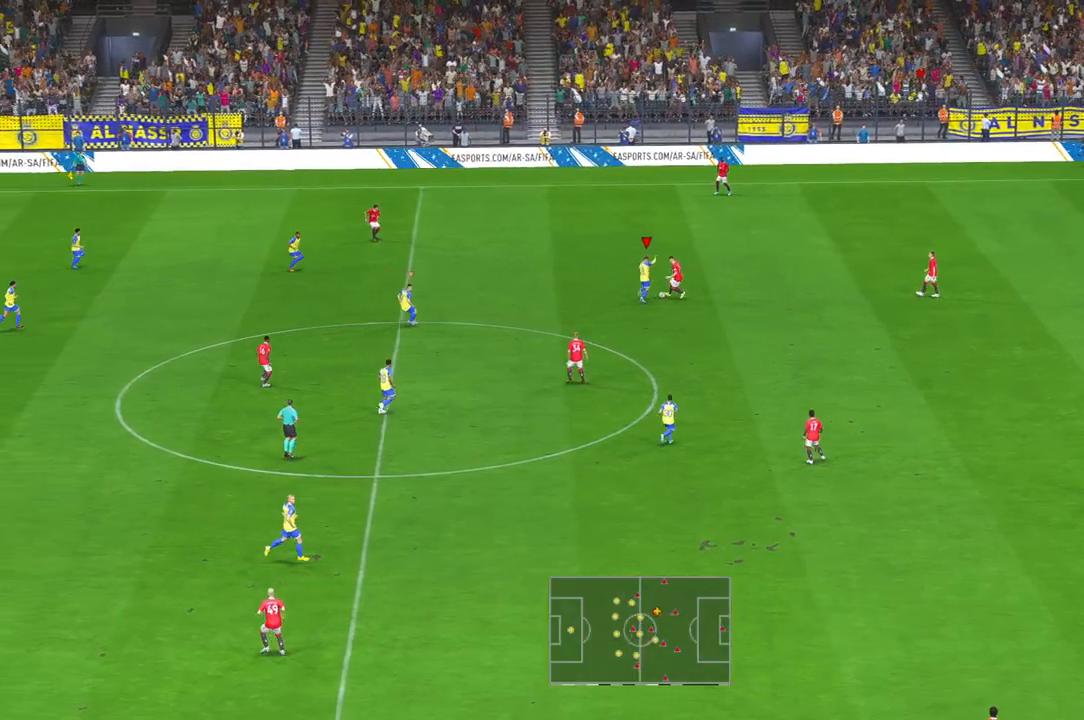
{"buttons": [], "left_stick": "right", "right_stick": "center", "events": [[33, "left_stick", "right"]]}
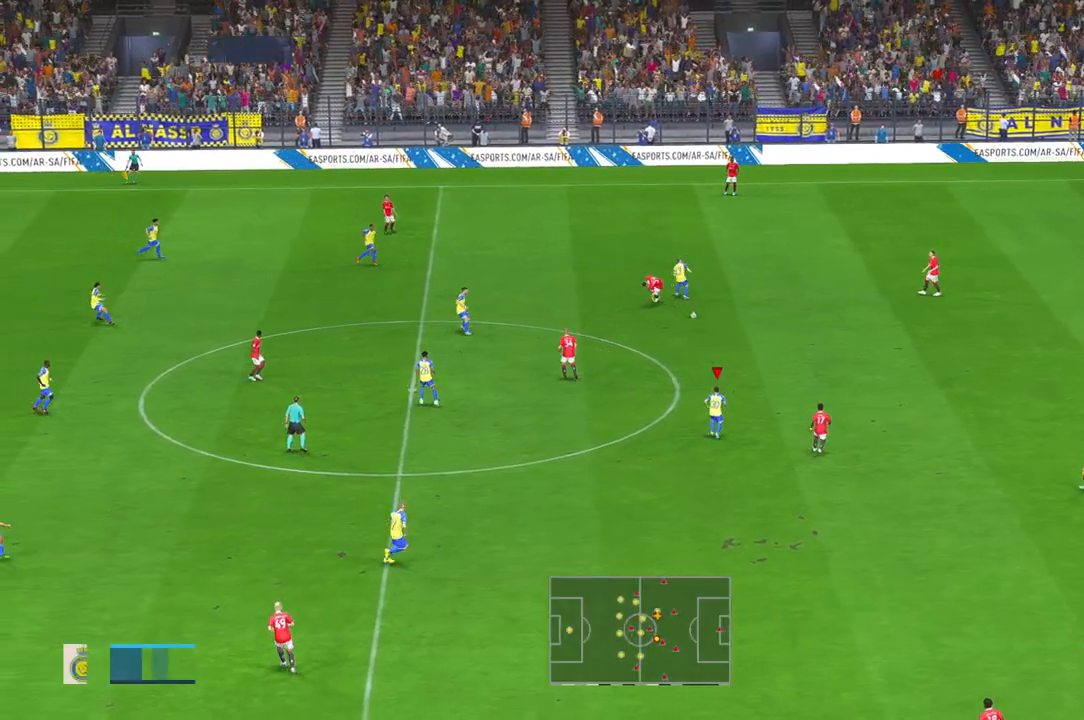
{"buttons": [], "left_stick": "up-right", "right_stick": "center", "events": [[217, "left_stick", "down-right"], [433, "left_stick", "up-right"]]}
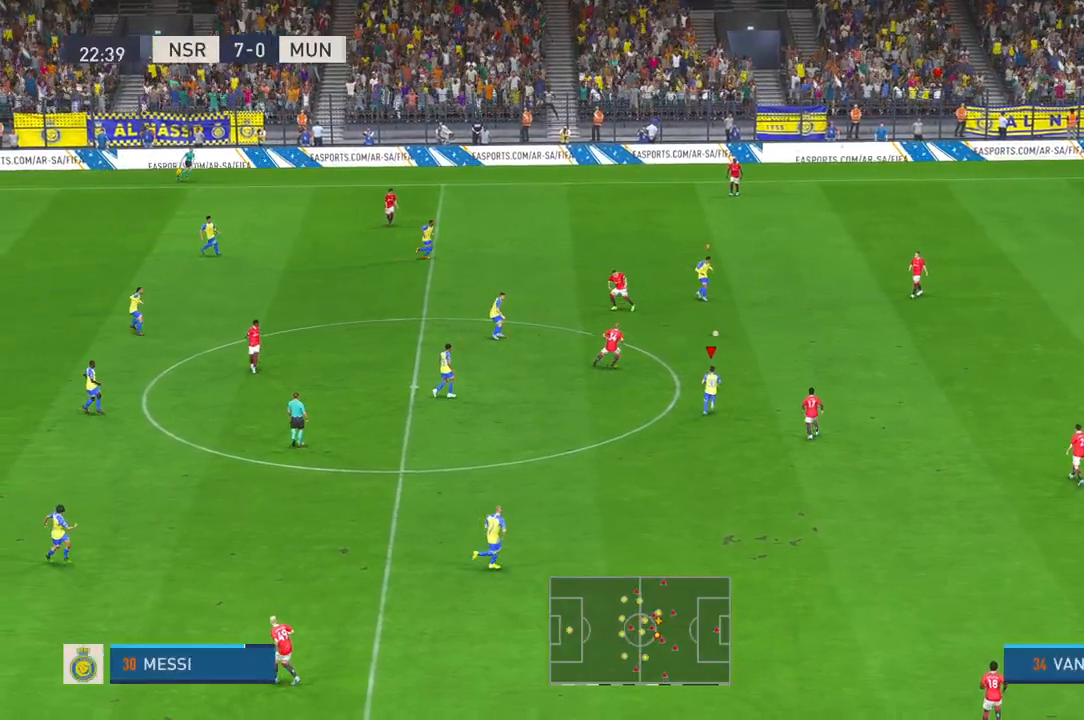
{"buttons": [], "left_stick": "up-right", "right_stick": "center", "events": []}
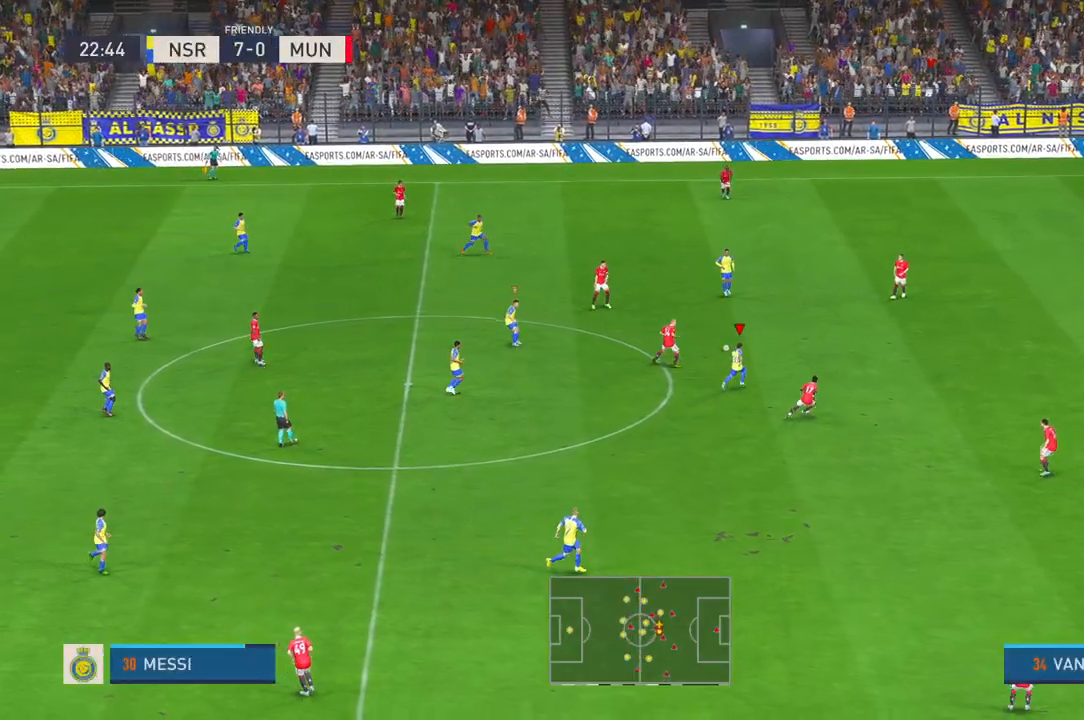
{"buttons": [], "left_stick": "up-left", "right_stick": "center", "events": [[367, "left_stick", "up"], [500, "left_stick", "up-left"]]}
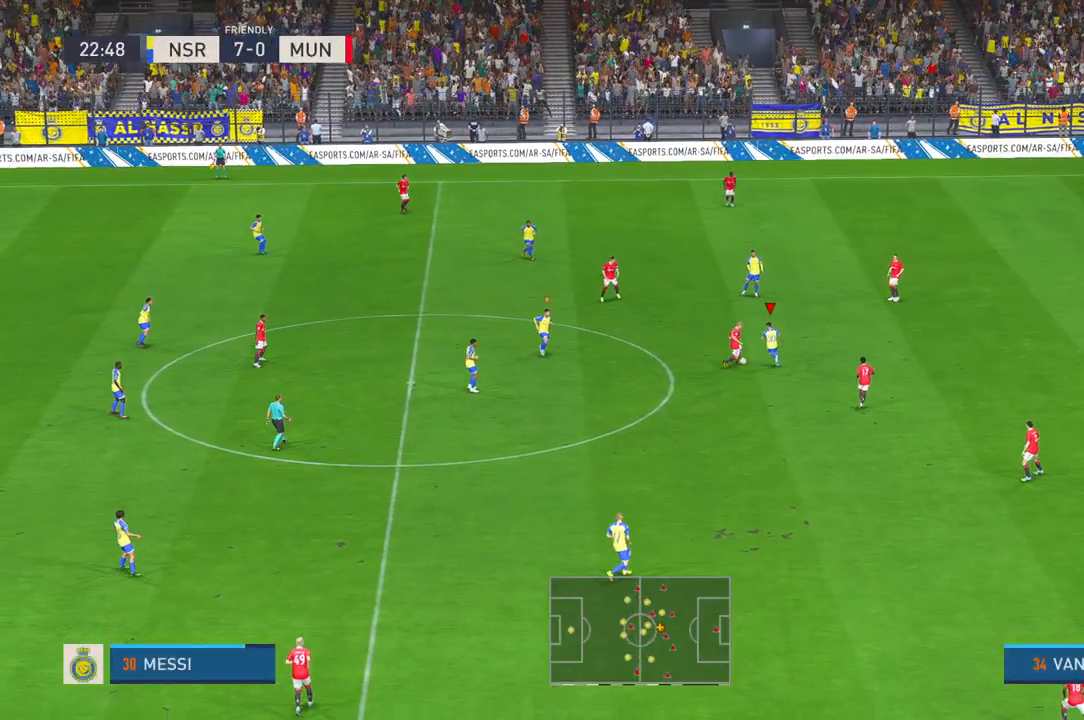
{"buttons": [], "left_stick": "down", "right_stick": "center", "events": [[317, "left_stick", "left"], [467, "left_stick", "down"]]}
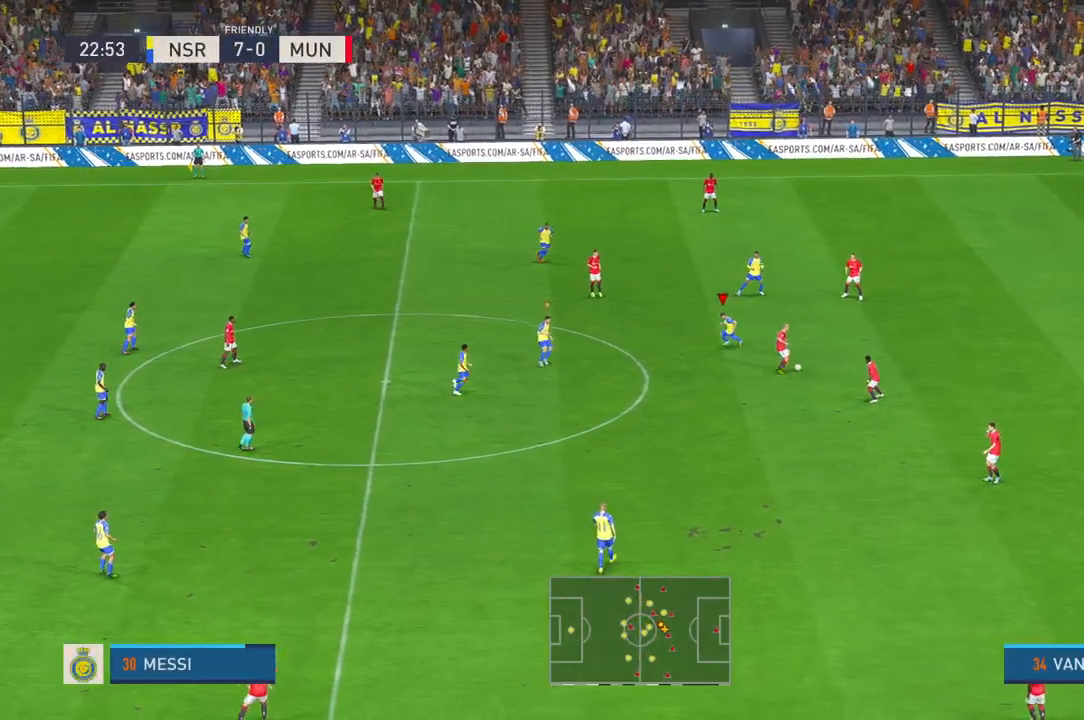
{"buttons": [], "left_stick": "down", "right_stick": "center", "events": []}
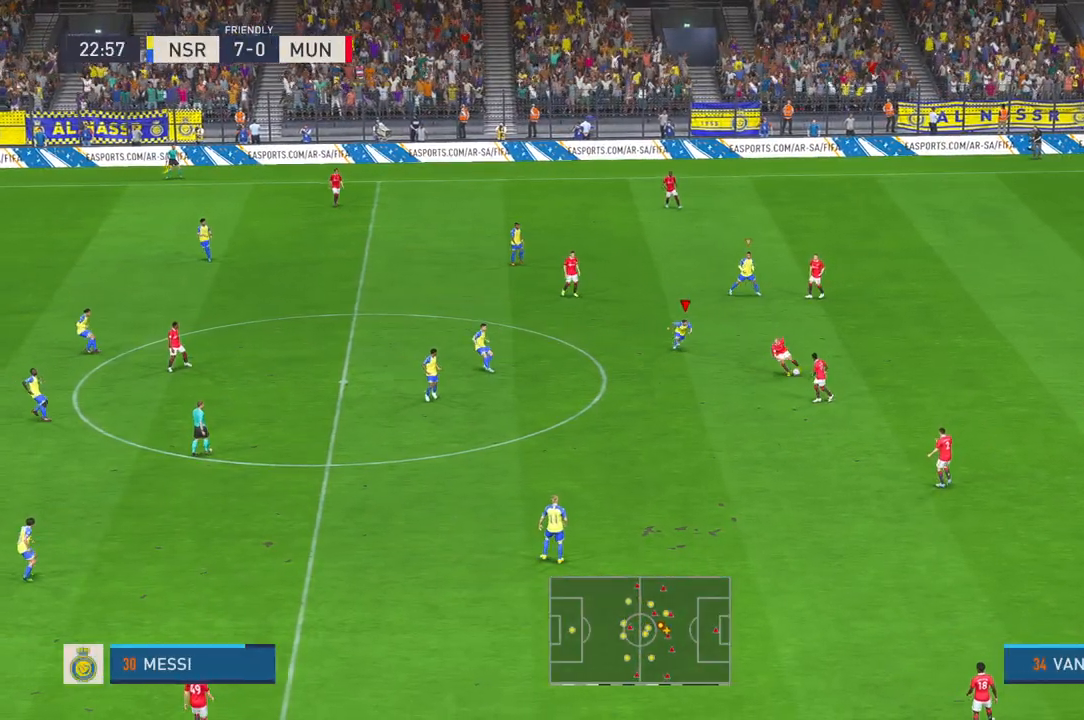
{"buttons": ["A"], "left_stick": "down", "right_stick": "center", "events": [[133, "left_stick", "down-right"], [267, "left_stick", "down"], [467, "A", "down"]]}
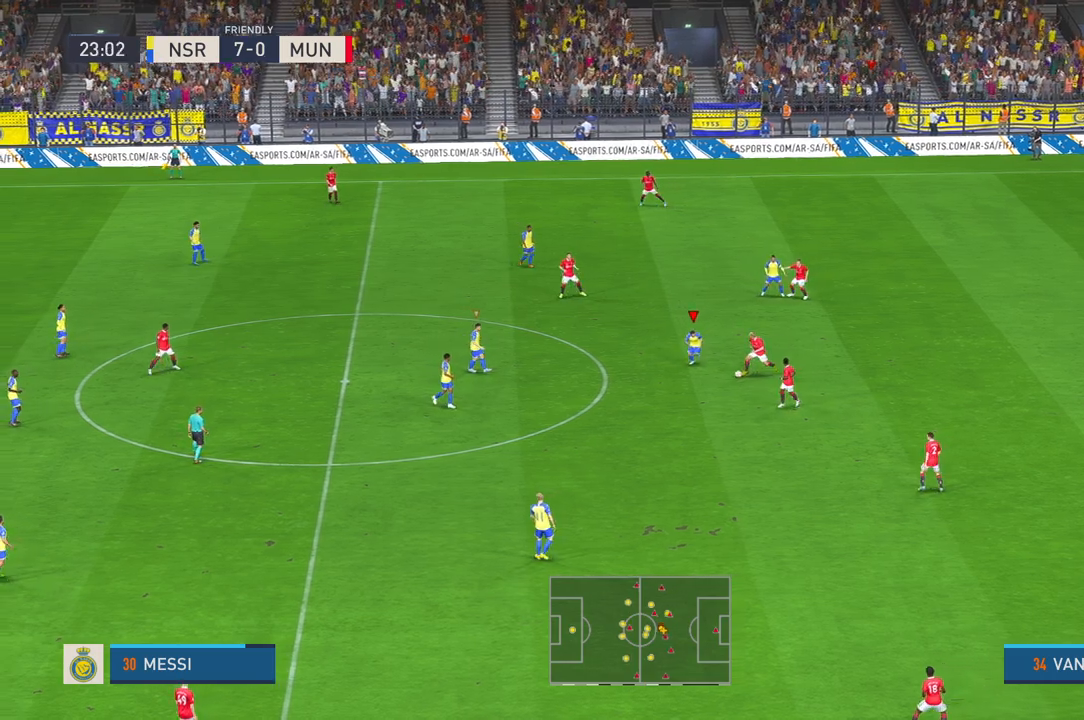
{"buttons": [], "left_stick": "down", "right_stick": "center", "events": [[100, "A", "up"], [250, "L2", "down"], [300, "L2", "up"]]}
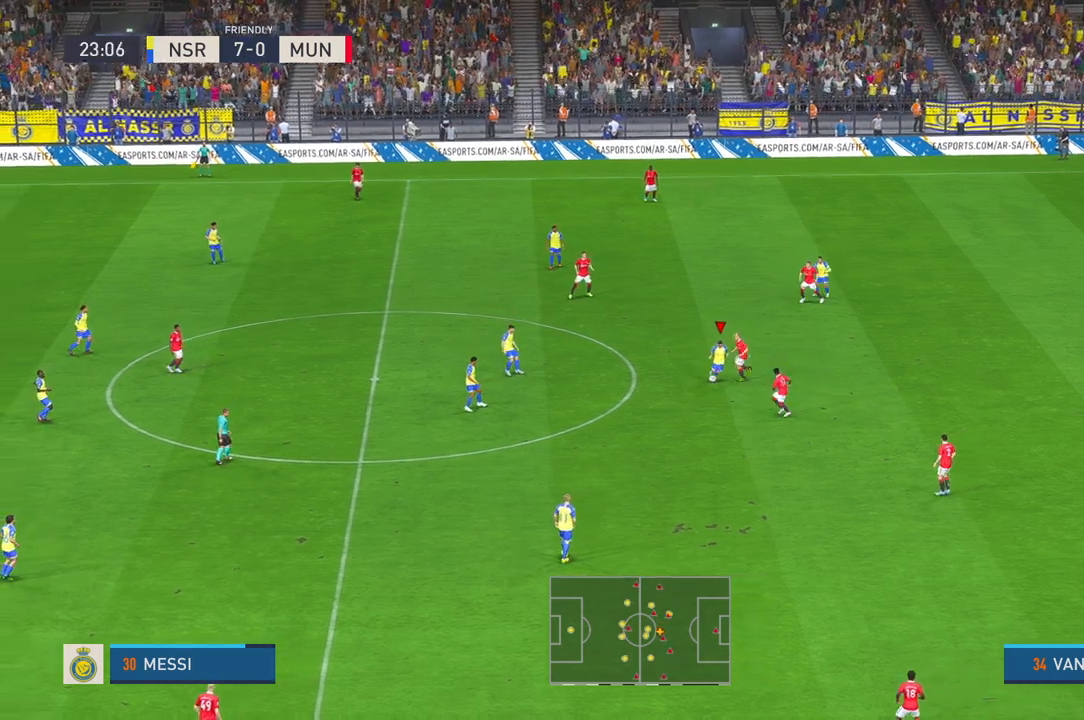
{"buttons": [], "left_stick": "down", "right_stick": "center", "events": []}
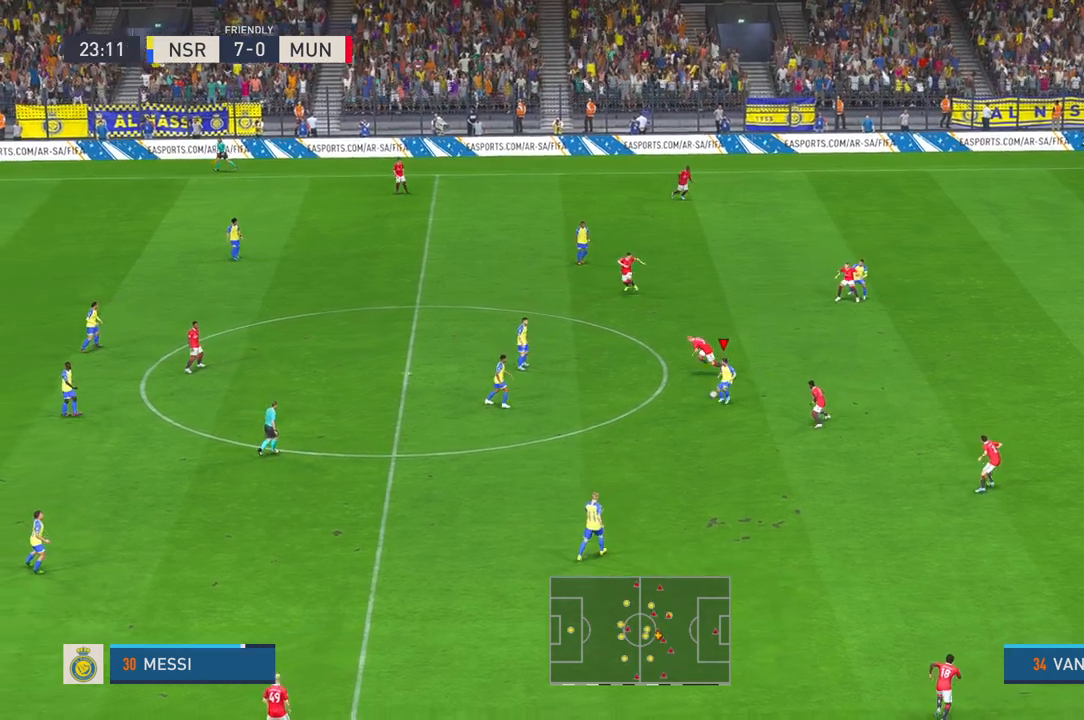
{"buttons": [], "left_stick": "down", "right_stick": "center", "events": [[83, "A", "down"], [217, "A", "up"]]}
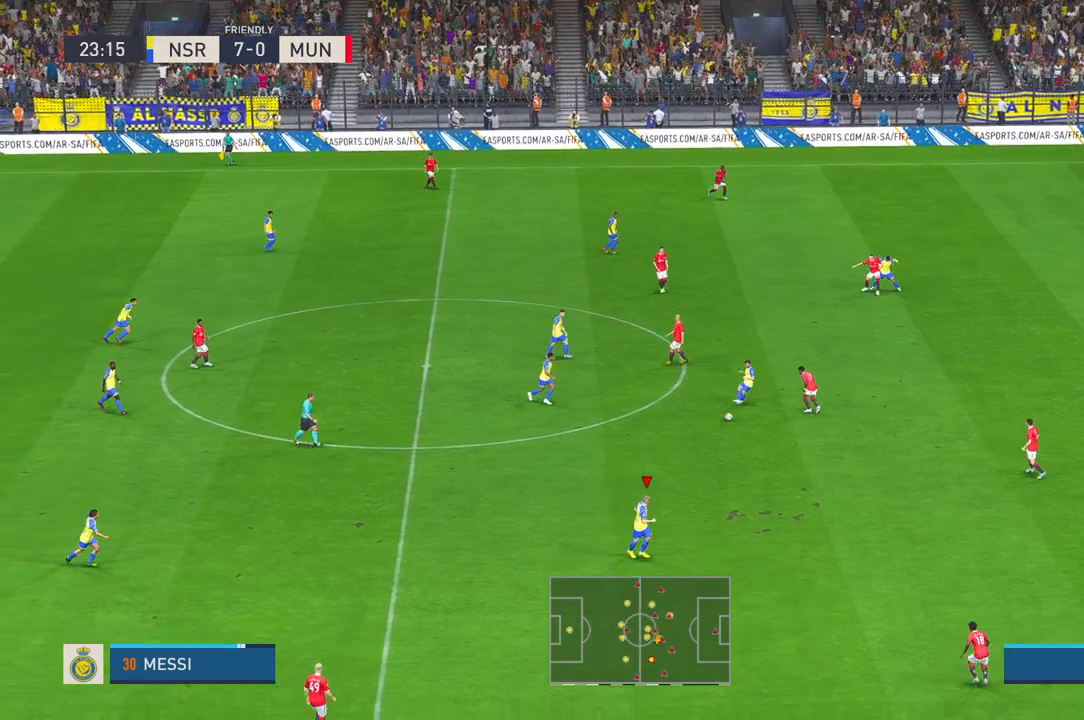
{"buttons": [], "left_stick": "right", "right_stick": "center", "events": [[33, "left_stick", "down-right"], [167, "L1", "down"], [250, "L1", "up"], [367, "left_stick", "right"]]}
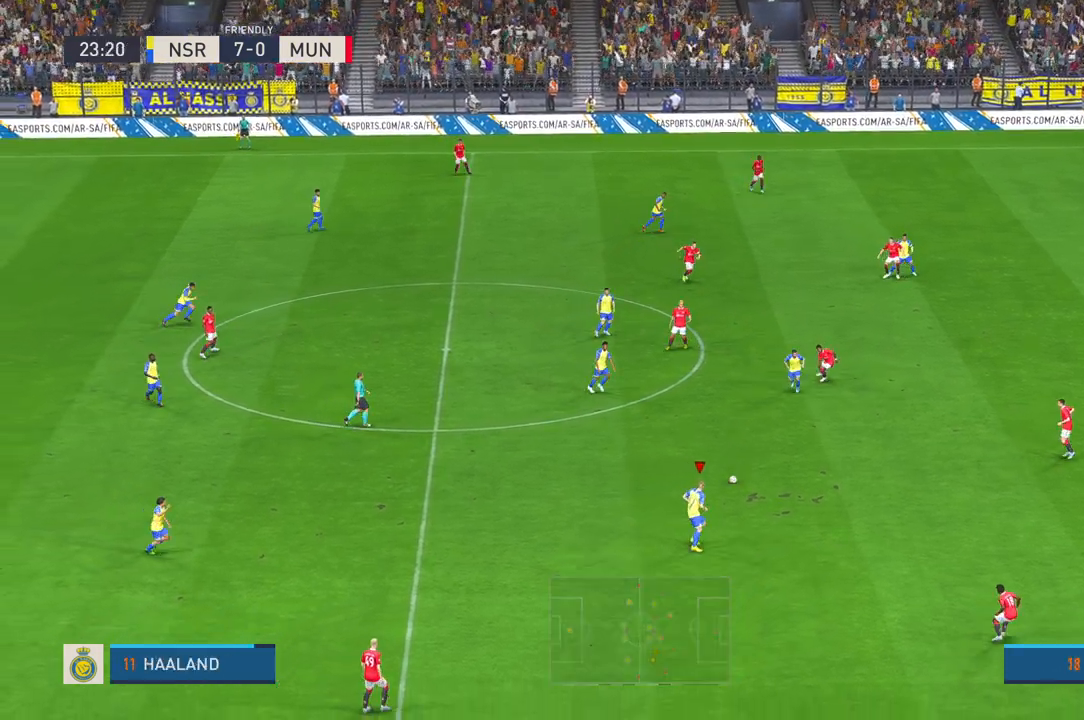
{"buttons": [], "left_stick": "up-right", "right_stick": "center", "events": [[267, "left_stick", "up-right"]]}
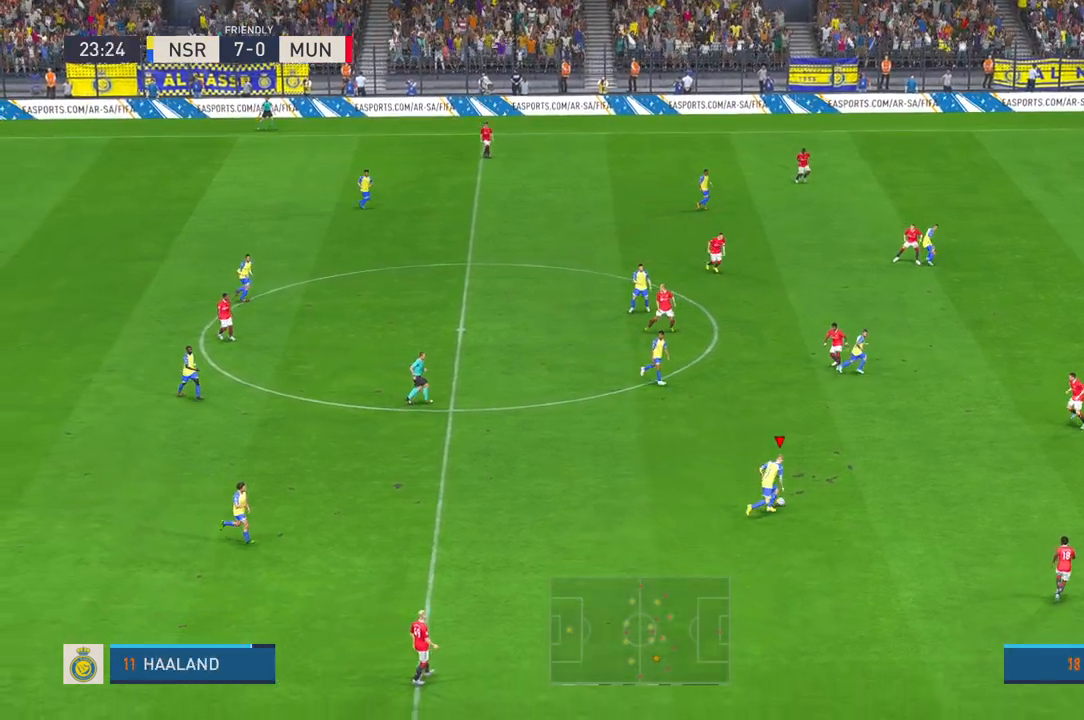
{"buttons": [], "left_stick": "up-right", "right_stick": "center", "events": []}
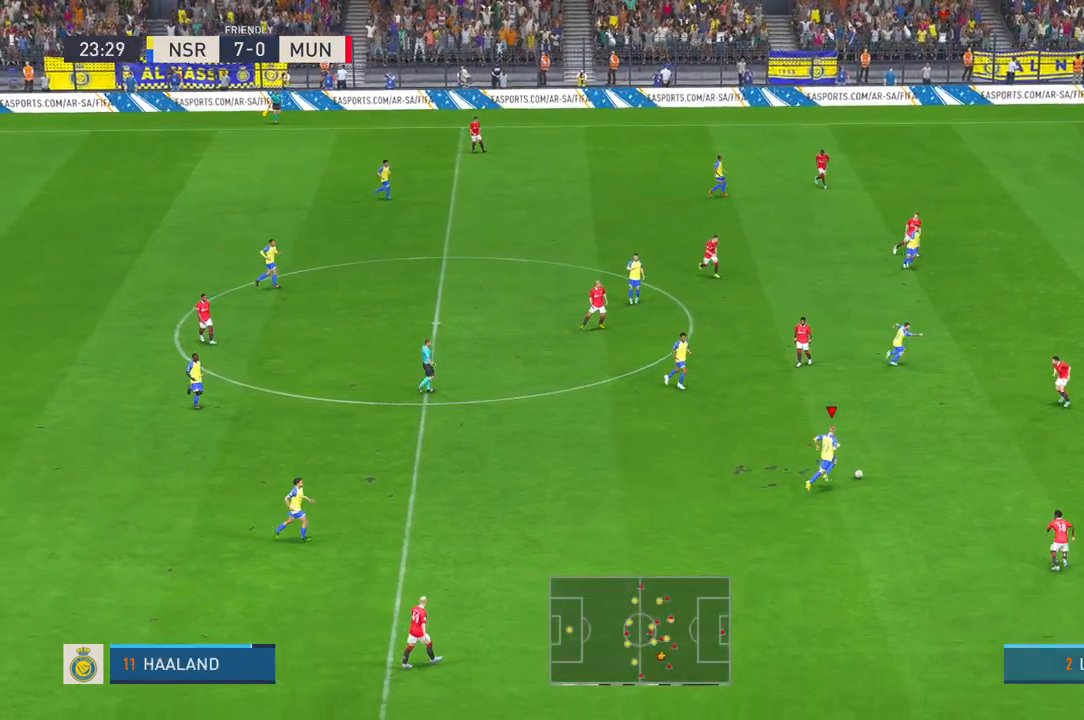
{"buttons": [], "left_stick": "up-right", "right_stick": "center", "events": [[83, "Y", "down"], [333, "Y", "up"]]}
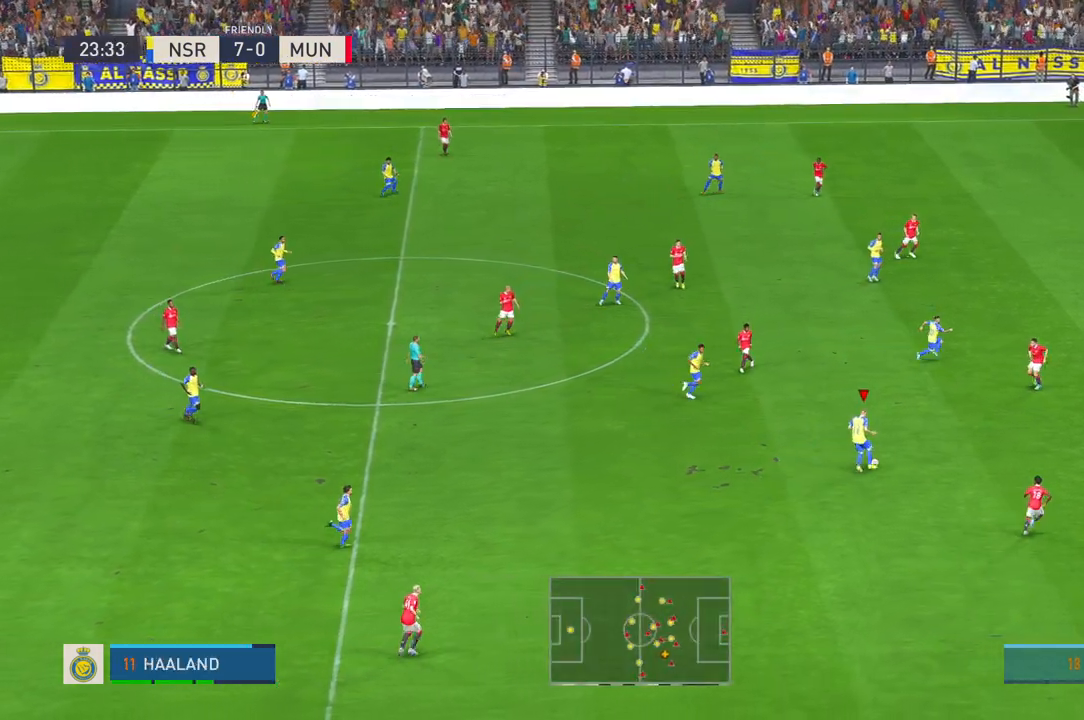
{"buttons": [], "left_stick": "up-right", "right_stick": "center", "events": []}
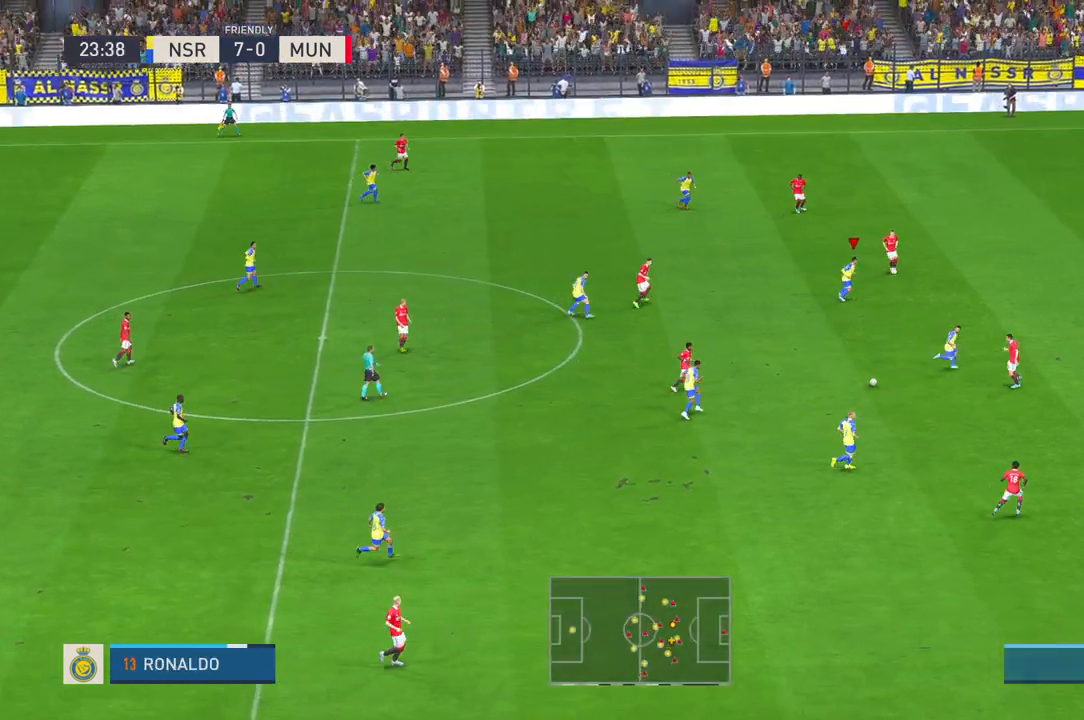
{"buttons": [], "left_stick": "right", "right_stick": "center", "events": [[33, "left_stick", "right"], [250, "A", "down"], [383, "A", "up"]]}
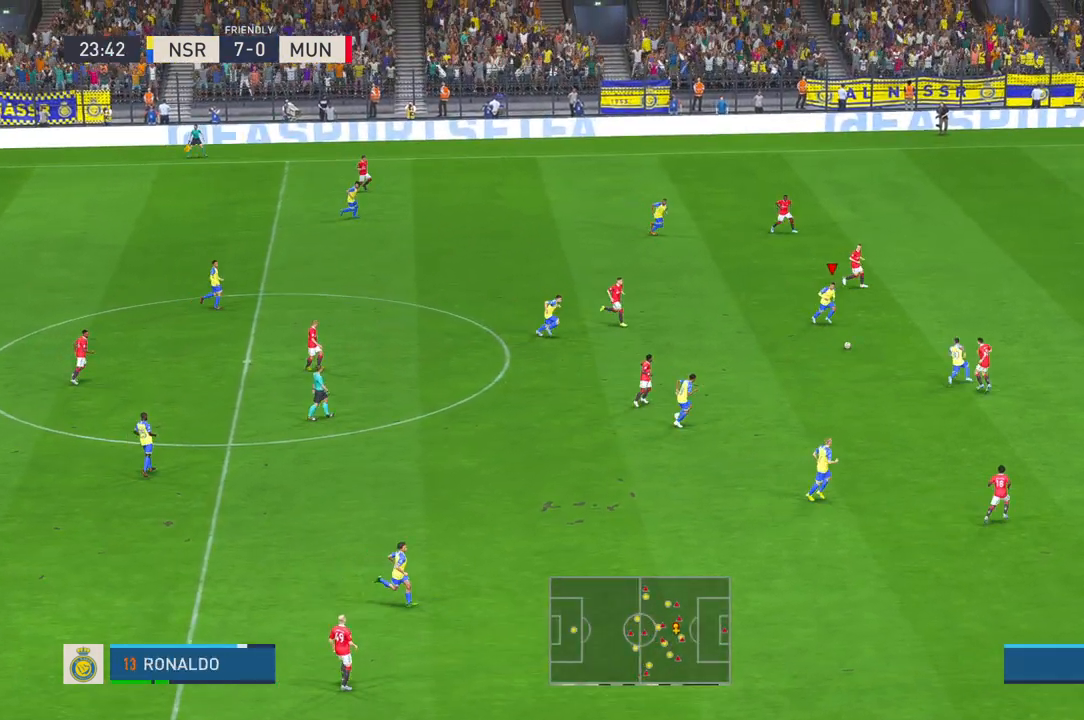
{"buttons": [], "left_stick": "up-right", "right_stick": "center", "events": [[317, "left_stick", "up-right"]]}
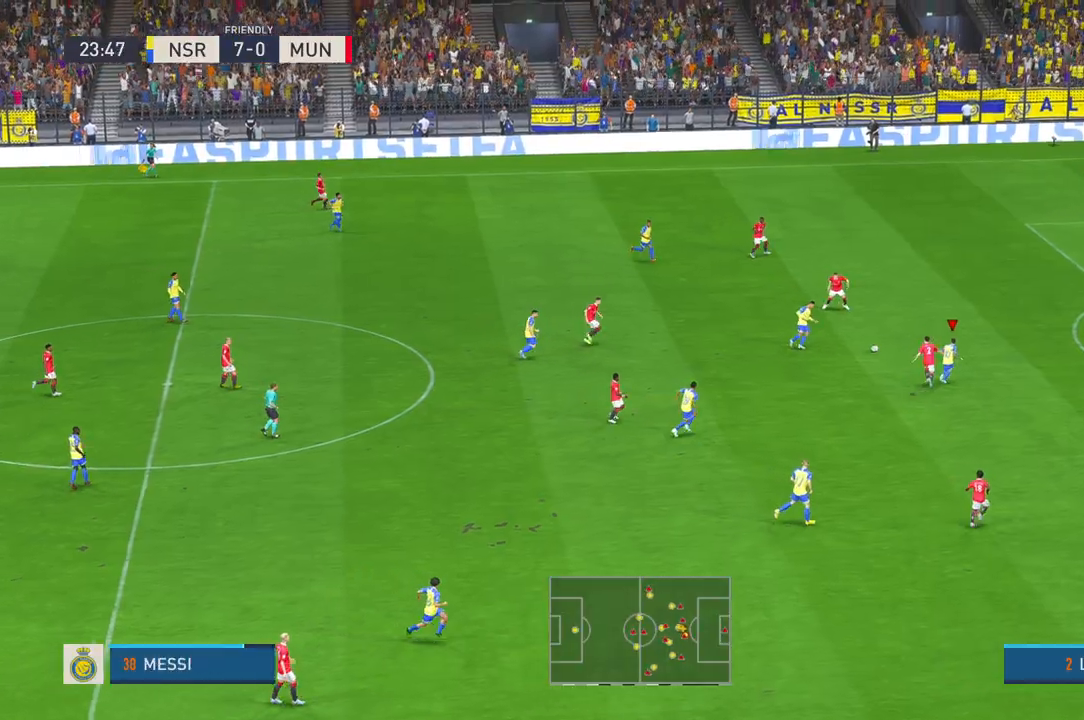
{"buttons": [], "left_stick": "up-right", "right_stick": "center", "events": []}